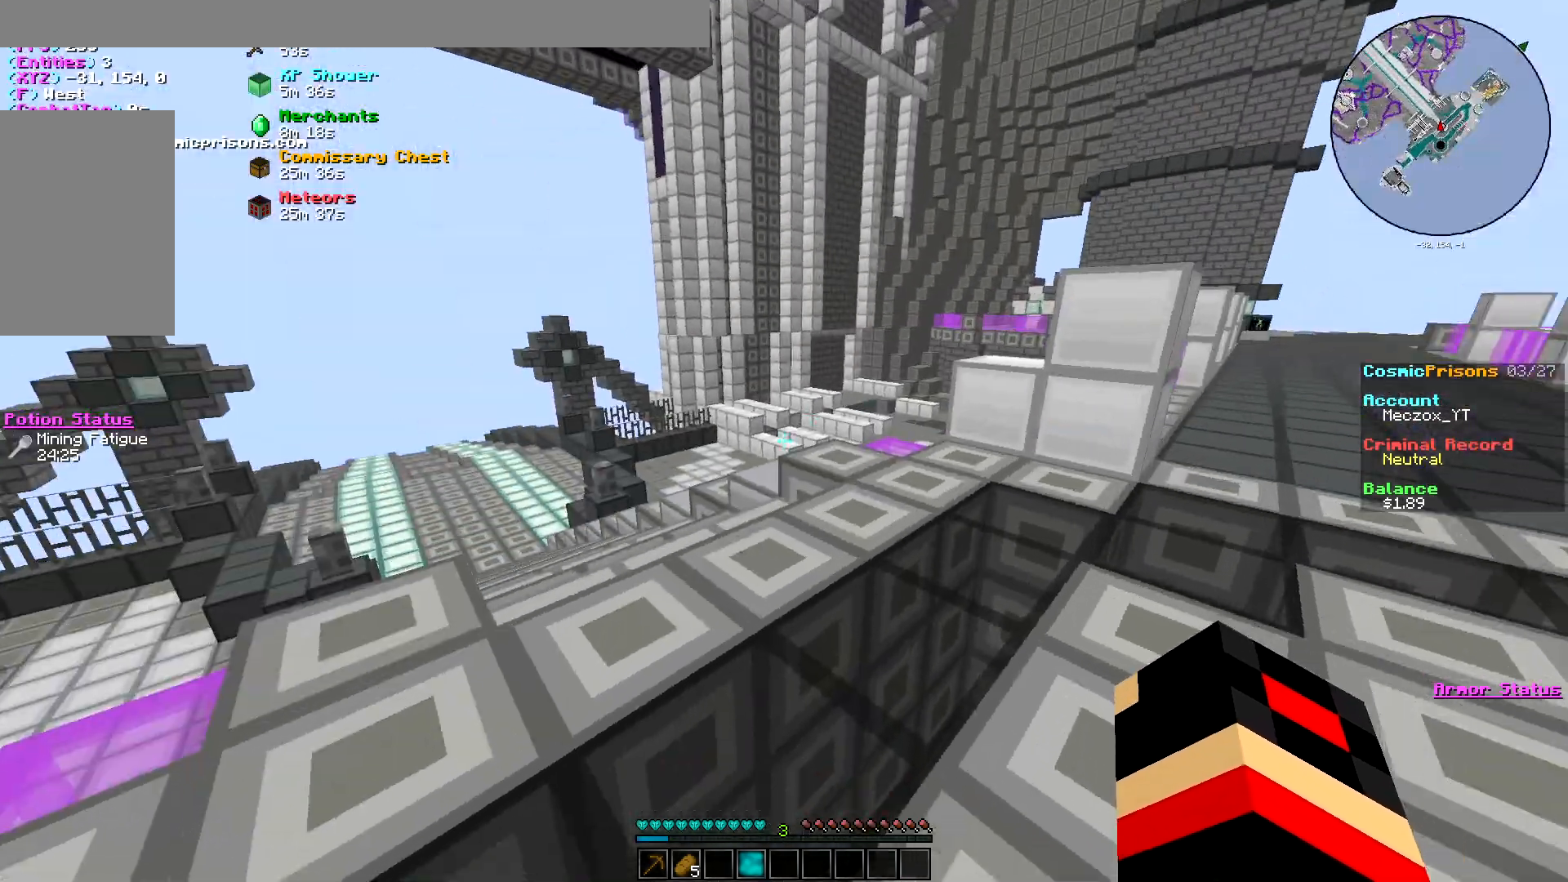
Gameplay with keyboard and mouse; each line is a JSON object with the keys and mouse buttons held at the frame after it. "events" lists presses ("down") and releases ("up") of "a", "d", "s", "w", "mouse_left" and "mouse_right" between this image and that frame as [ms after this image, input, new state], when the widget could be followed in between. "mouse_left", "mouse_right" = the "left", "right" buttons of the "mouse" list. No other keys are recorded. Fast repeated clicks can show as one long hold. Mouse movement is not recorded.
{"keys": ["w"], "mouse": [], "events": [[16, "w", "down"]]}
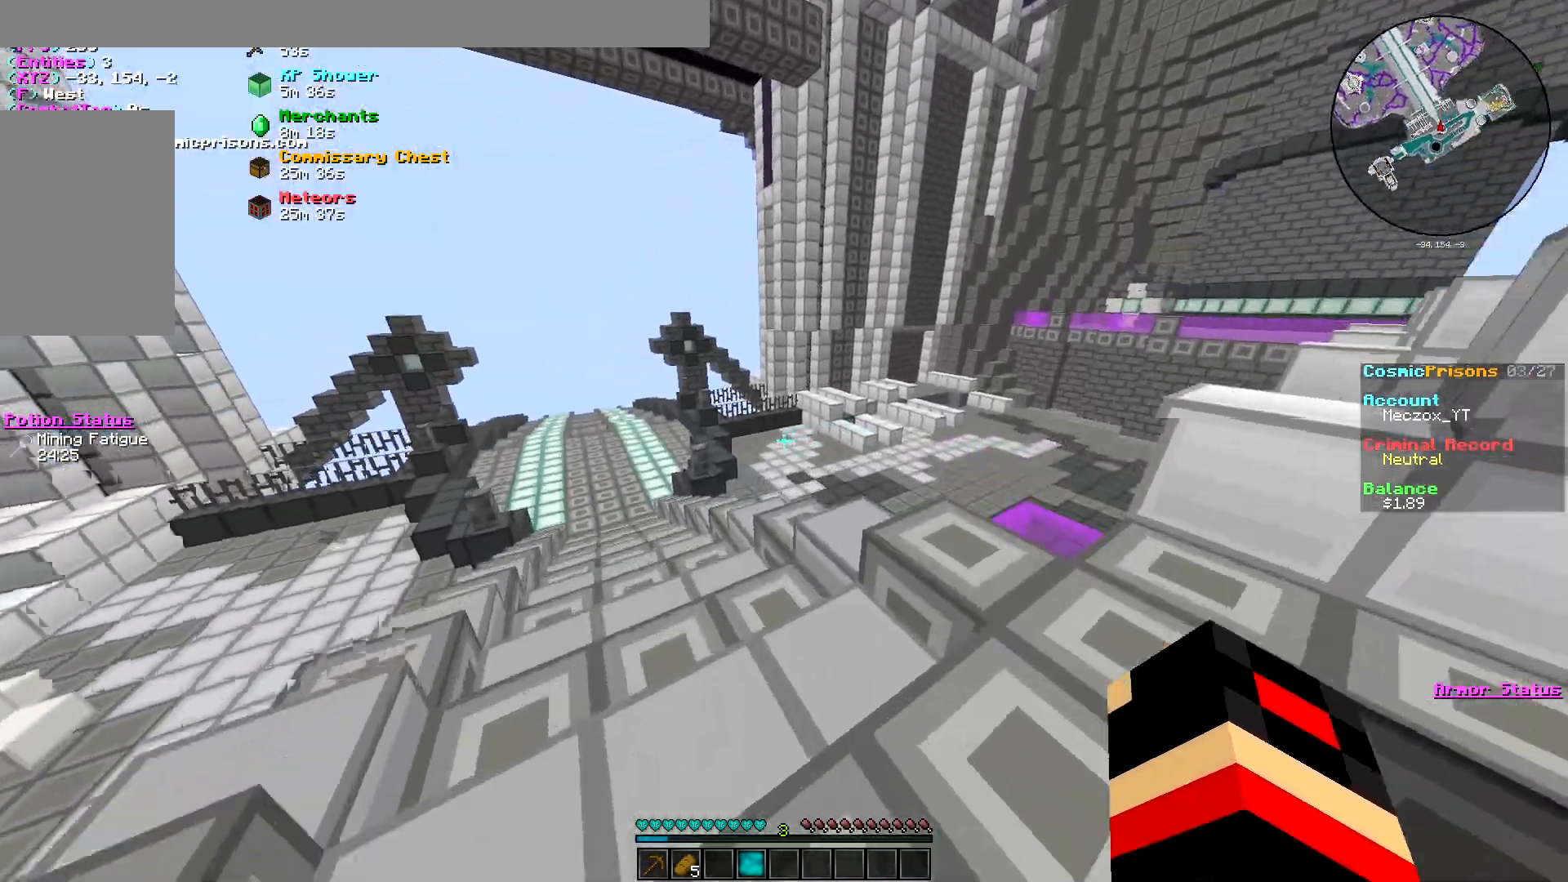
{"keys": [], "mouse": [], "events": [[201, "w", "up"]]}
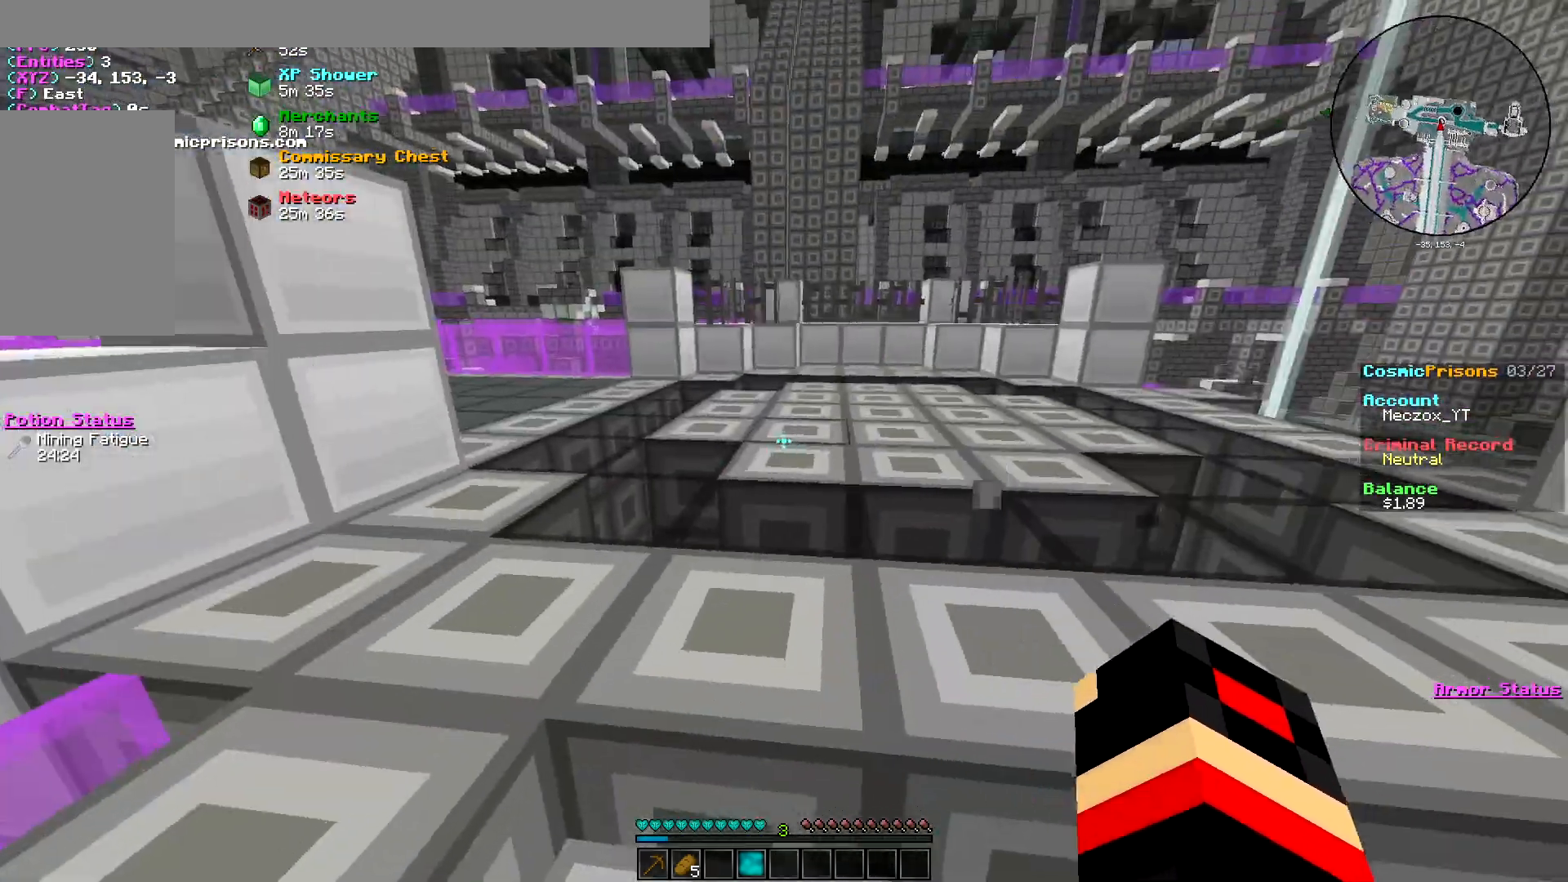
{"keys": [], "mouse": [], "events": []}
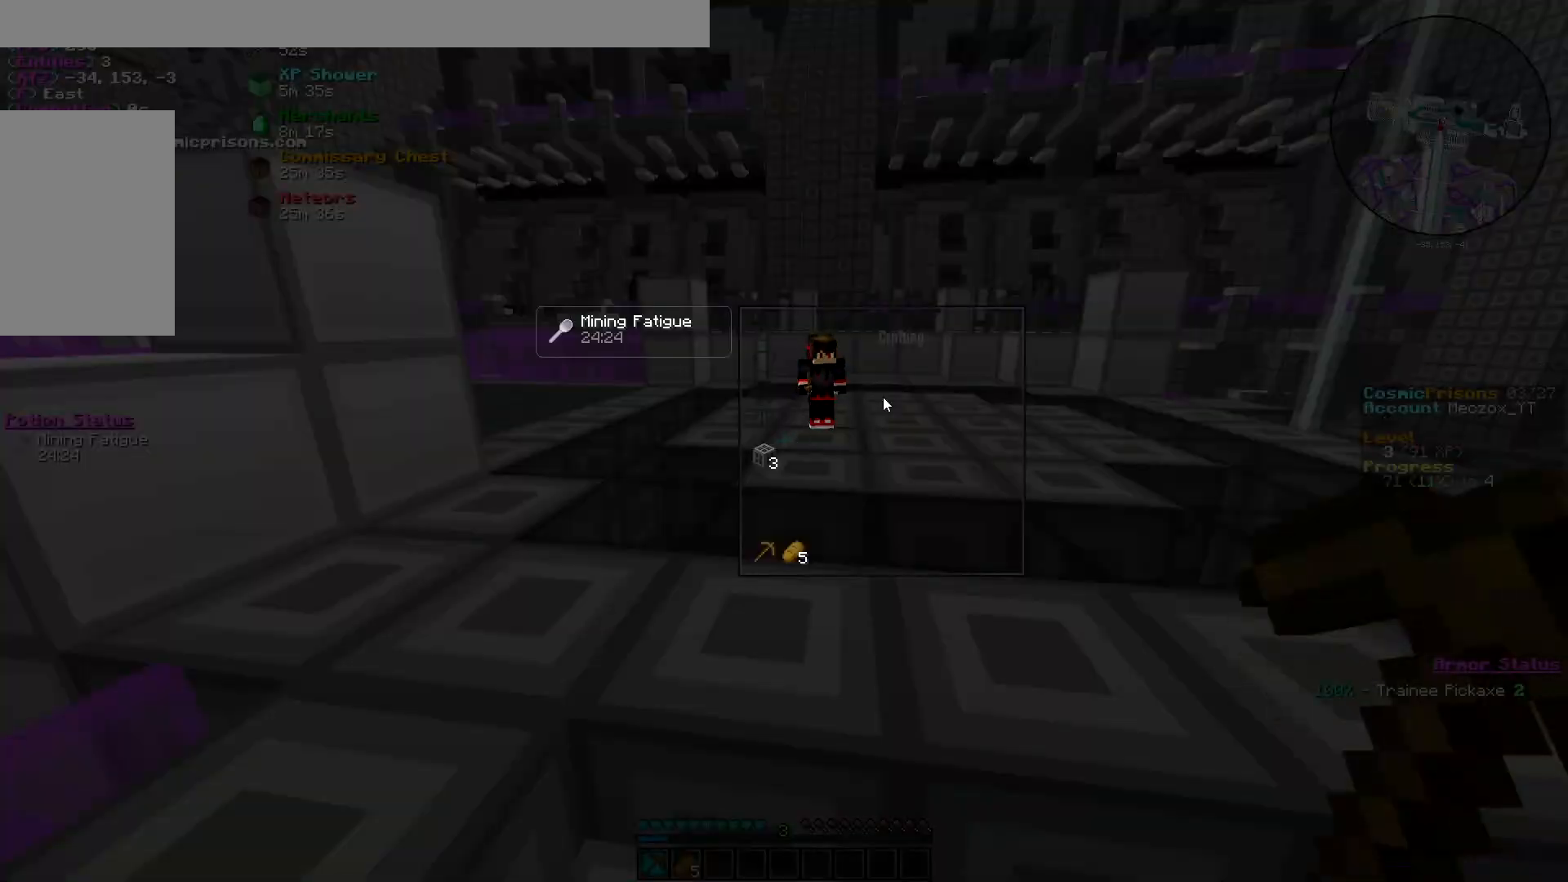
{"keys": ["w"], "mouse": [], "events": [[383, "w", "down"]]}
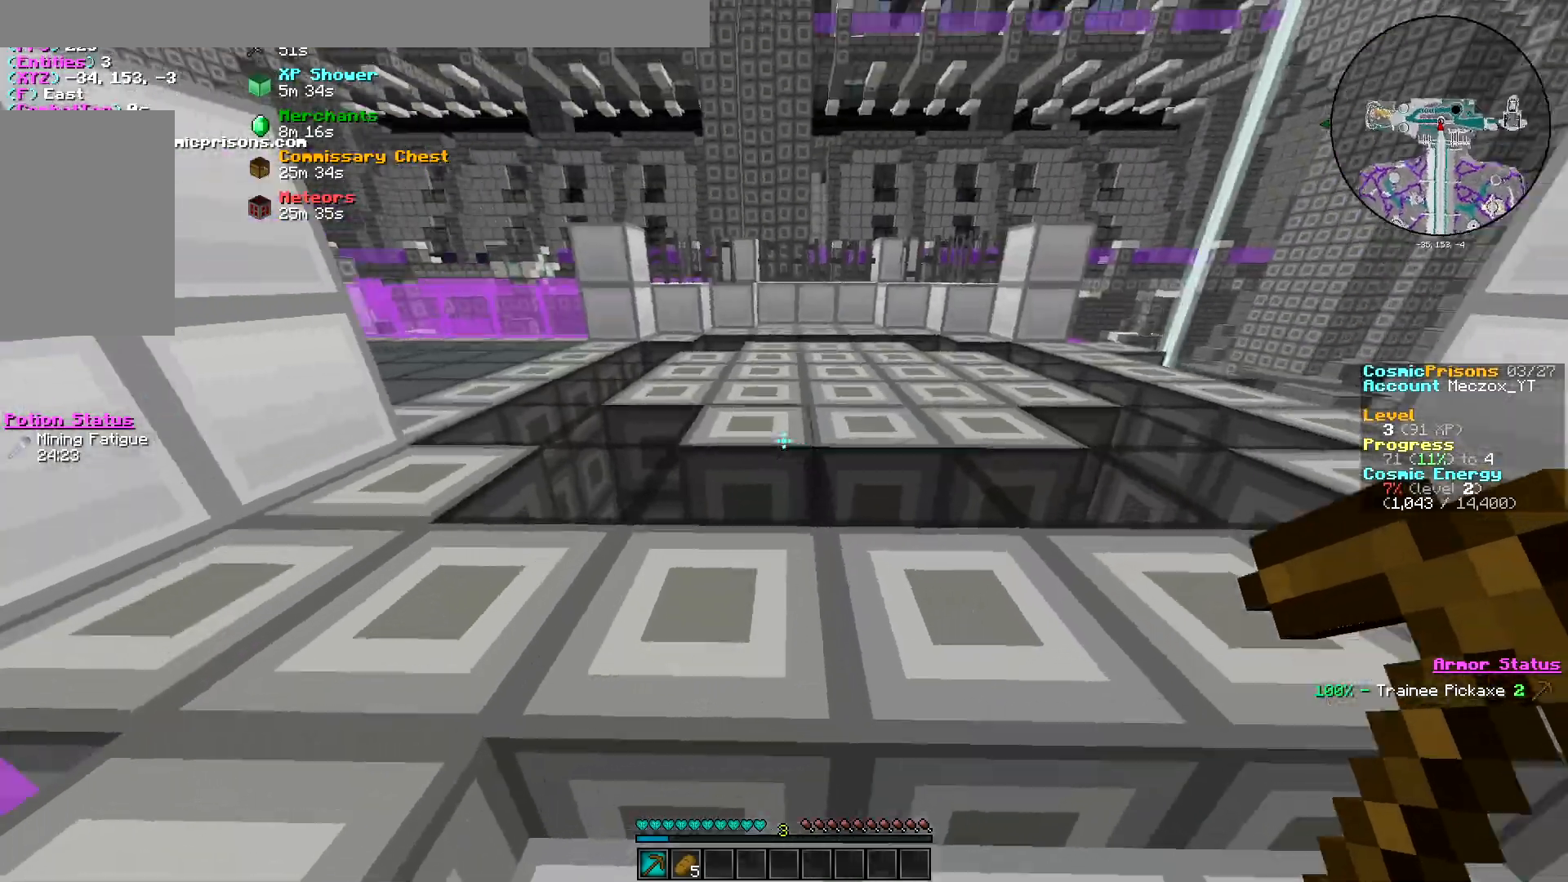
{"keys": ["d"], "mouse": [], "events": [[217, "d", "down"], [467, "w", "up"]]}
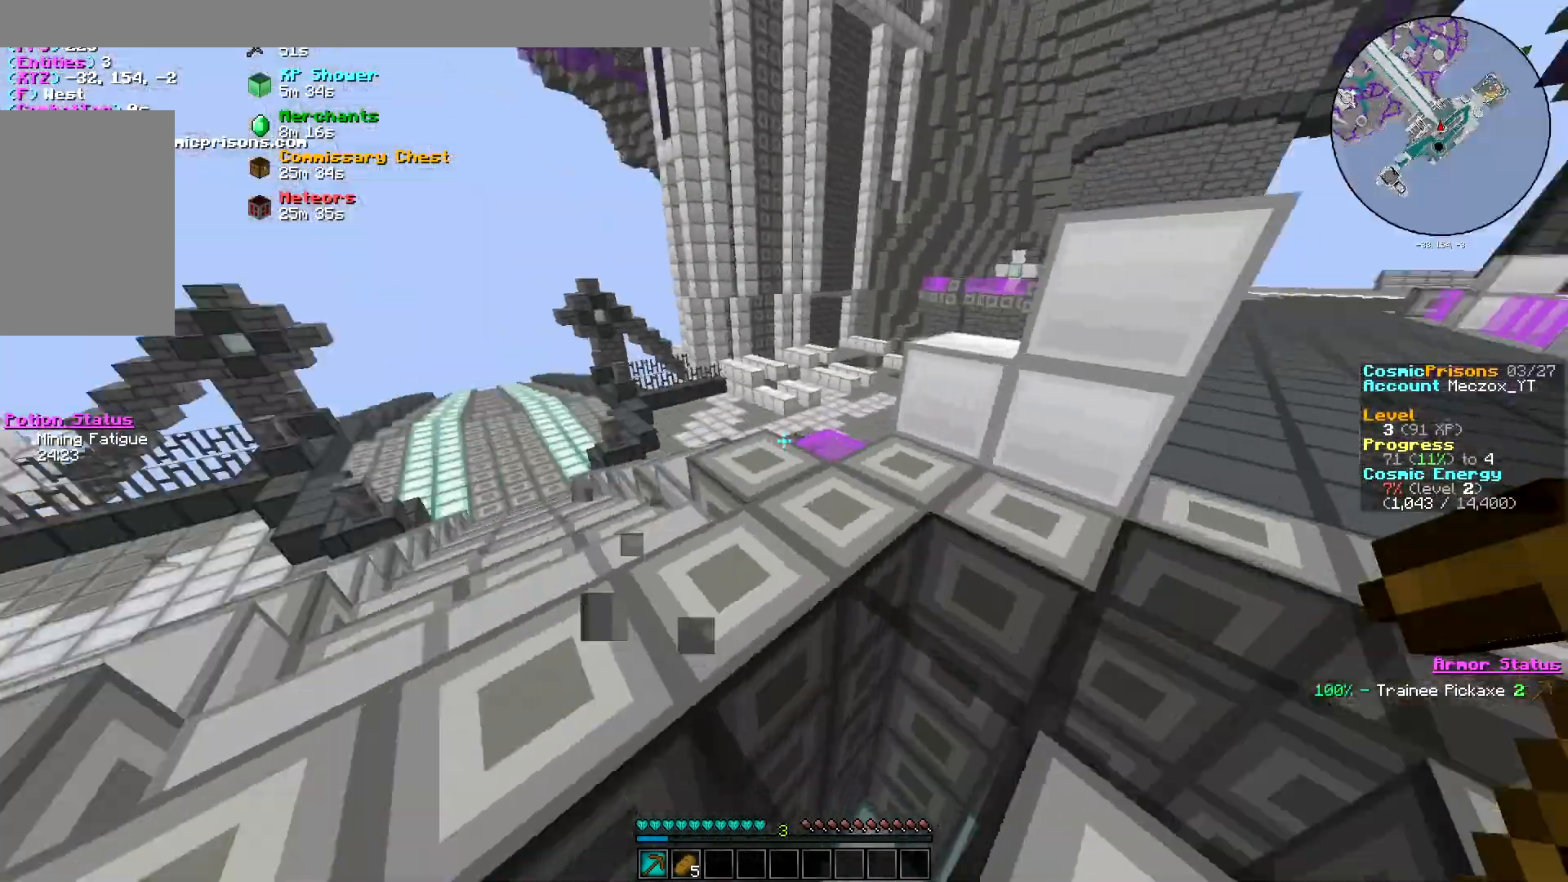
{"keys": ["a", "w"], "mouse": [], "events": [[183, "d", "up"], [483, "w", "down"], [500, "a", "down"]]}
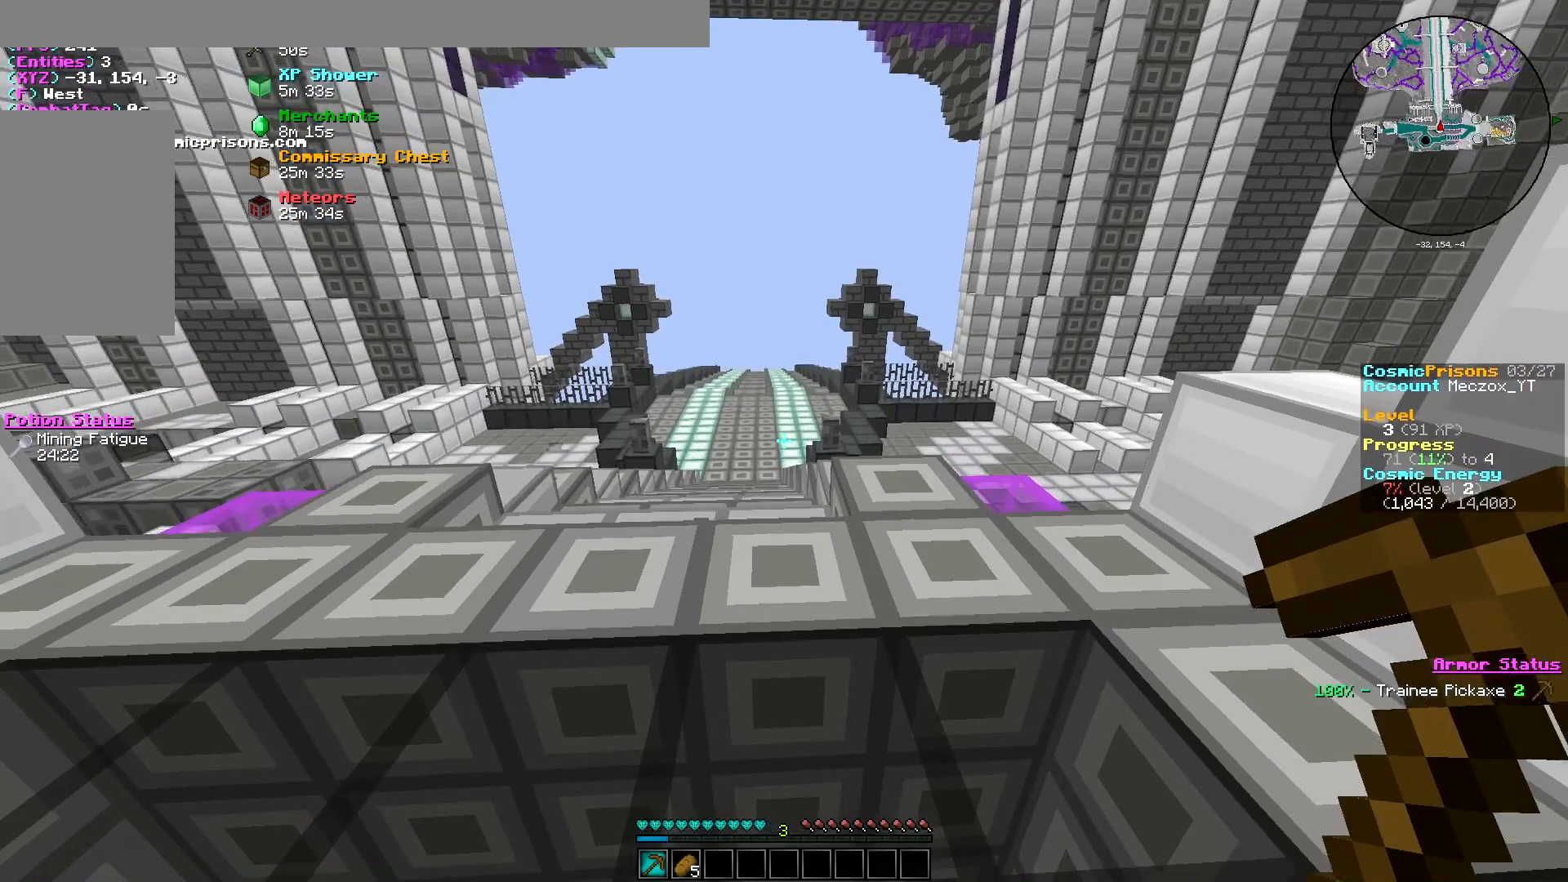
{"keys": [], "mouse": [], "events": [[200, "a", "up"], [250, "w", "up"]]}
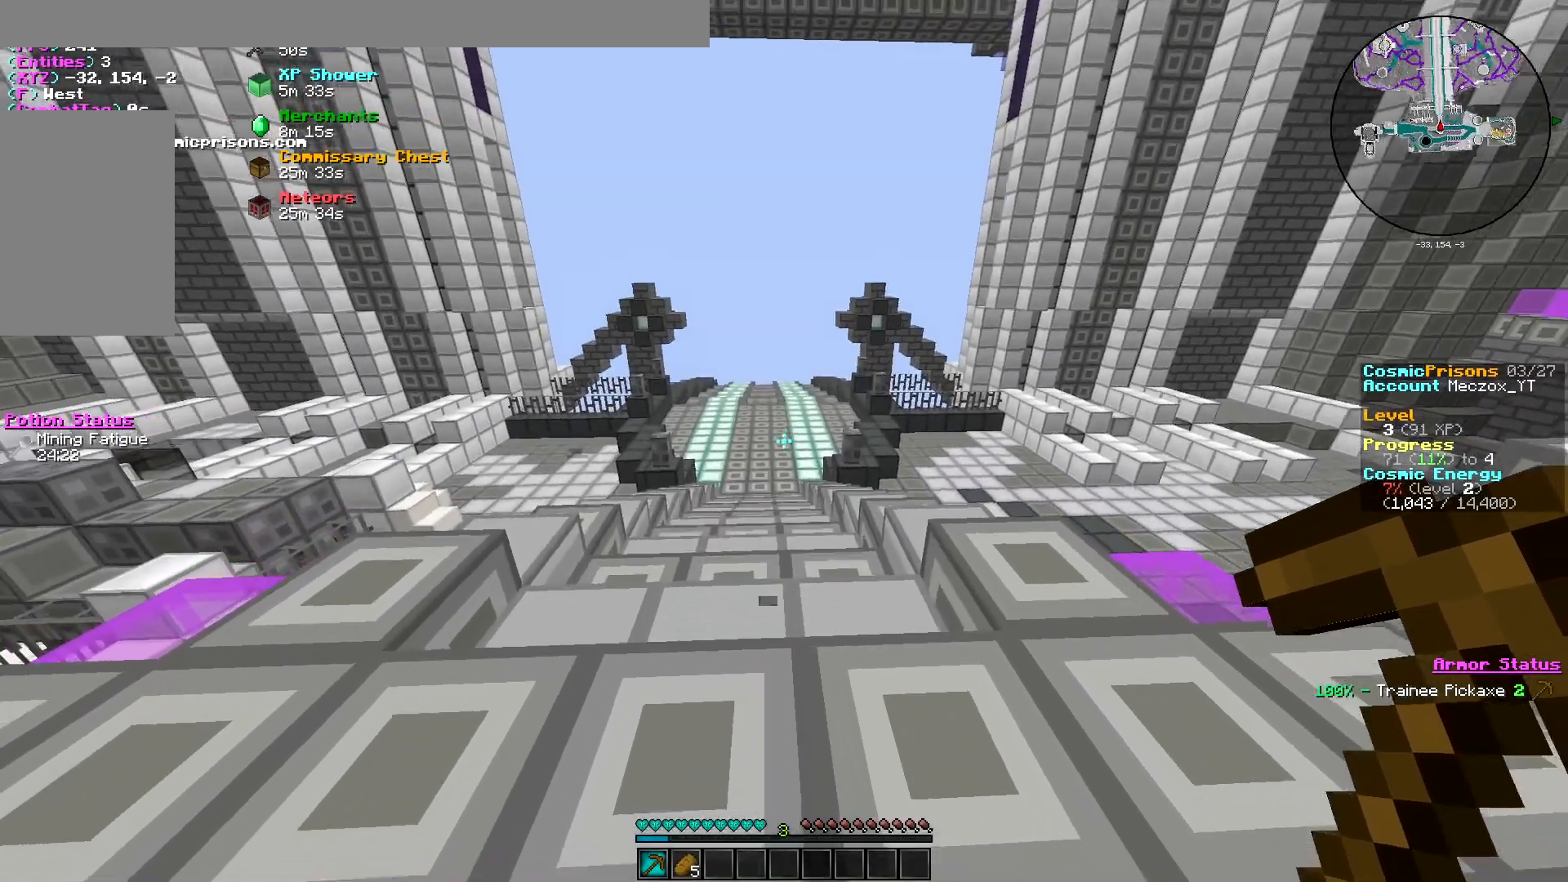
{"keys": [], "mouse": [], "events": []}
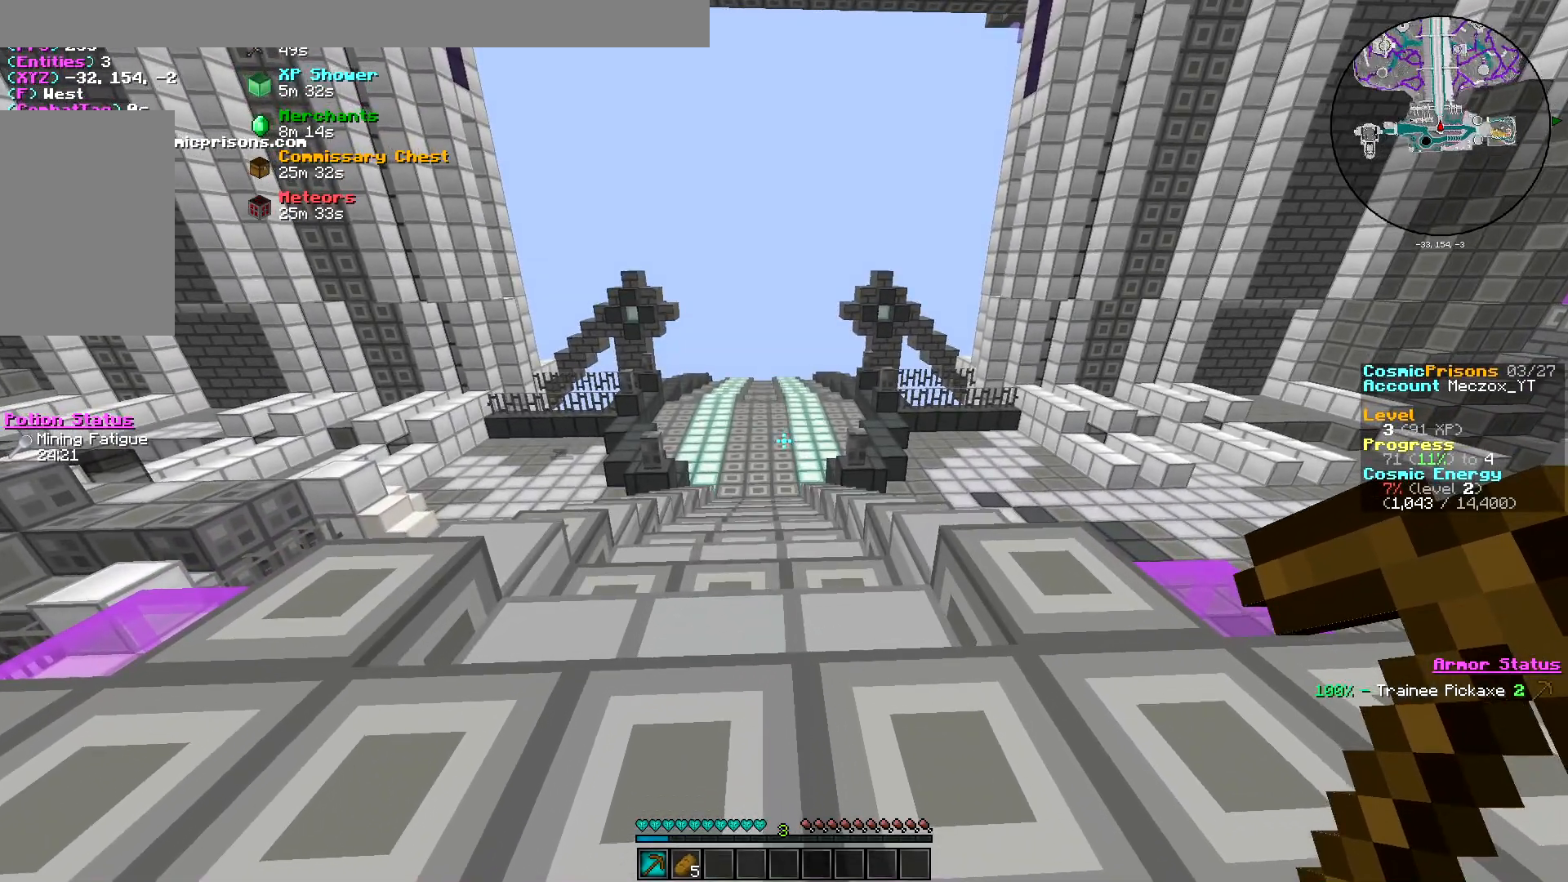
{"keys": [], "mouse": [], "events": []}
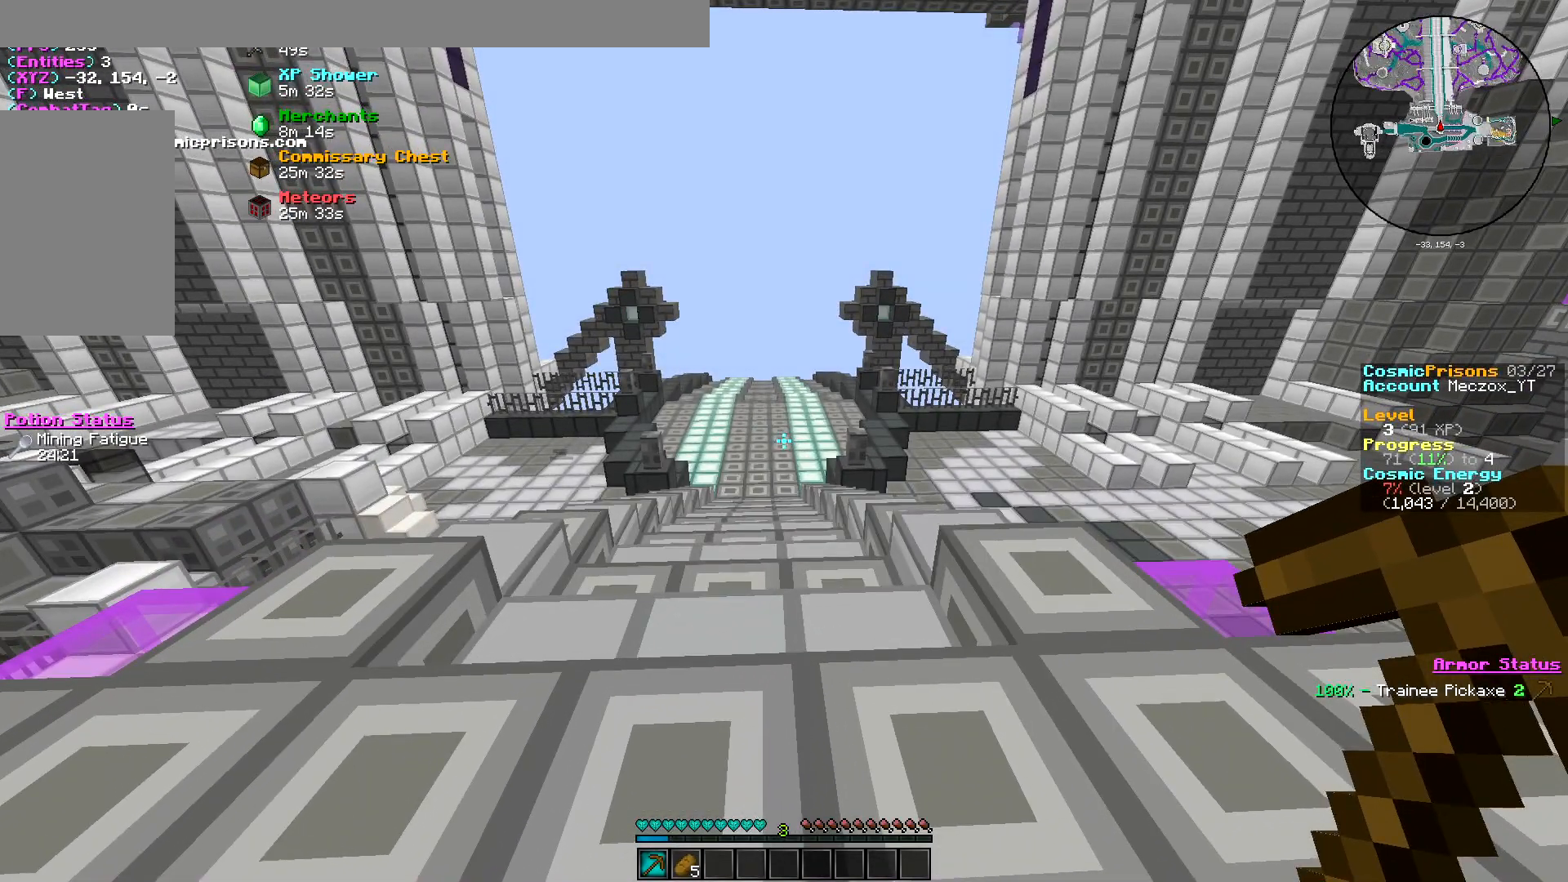
{"keys": [], "mouse": [], "events": []}
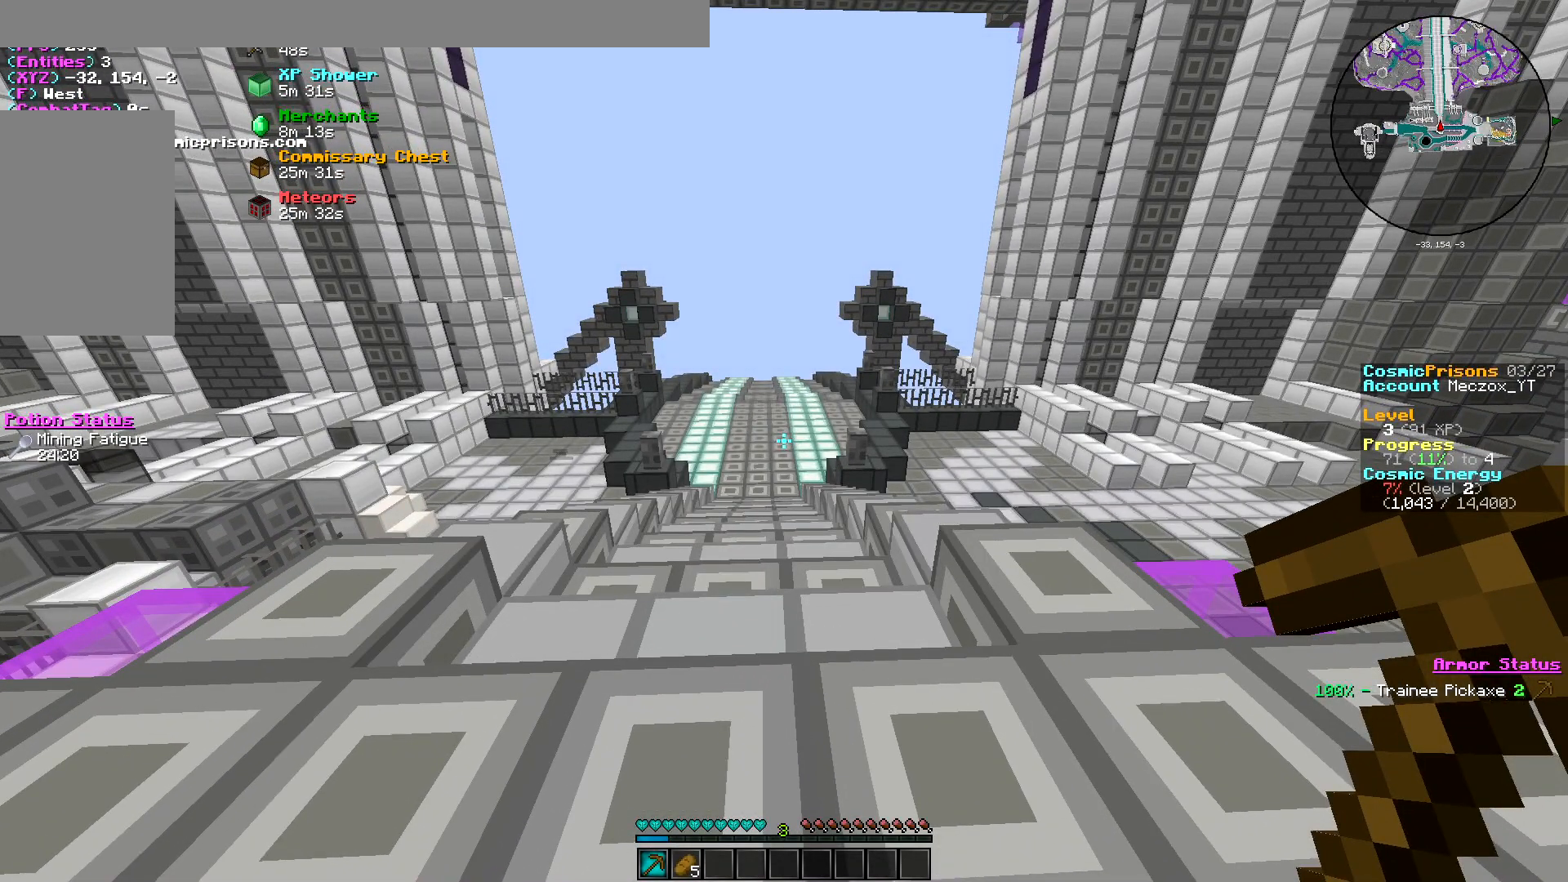
{"keys": [], "mouse": [], "events": []}
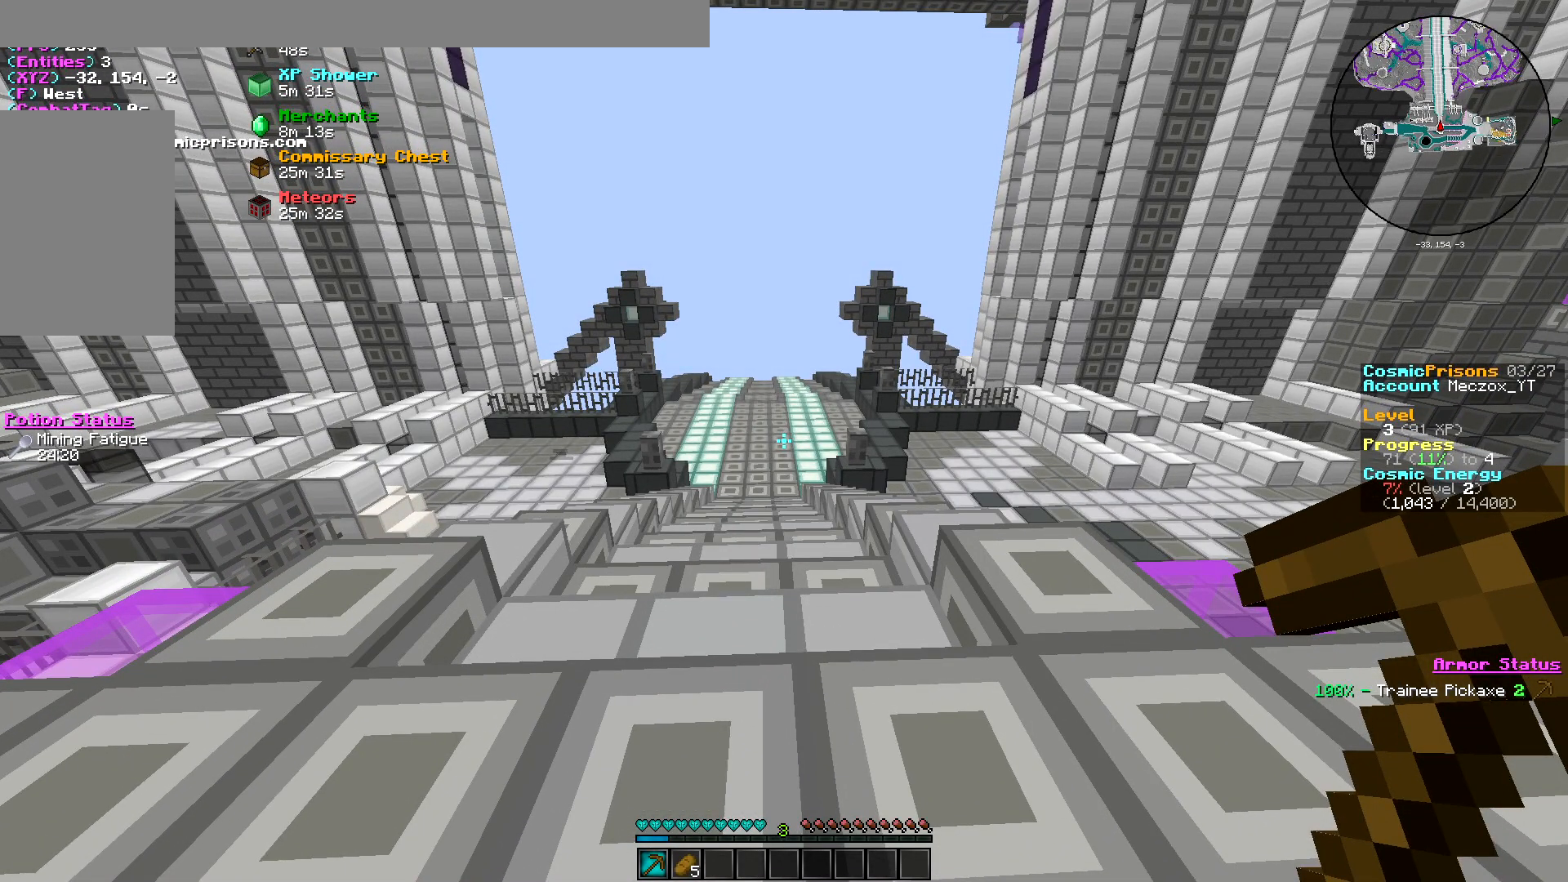
{"keys": [], "mouse": [], "events": []}
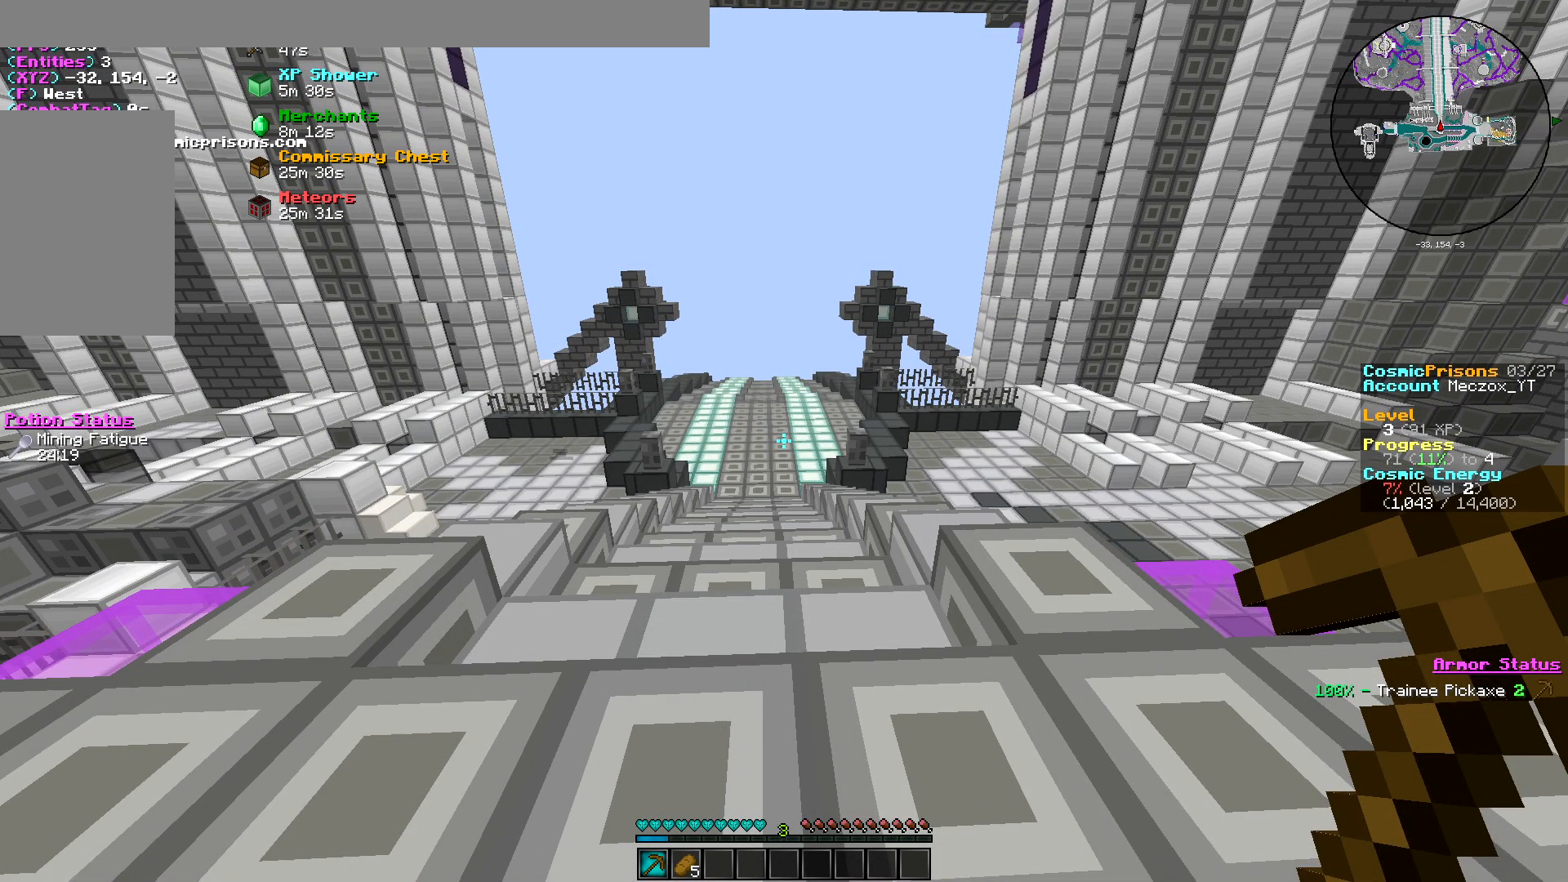
{"keys": [], "mouse": [], "events": []}
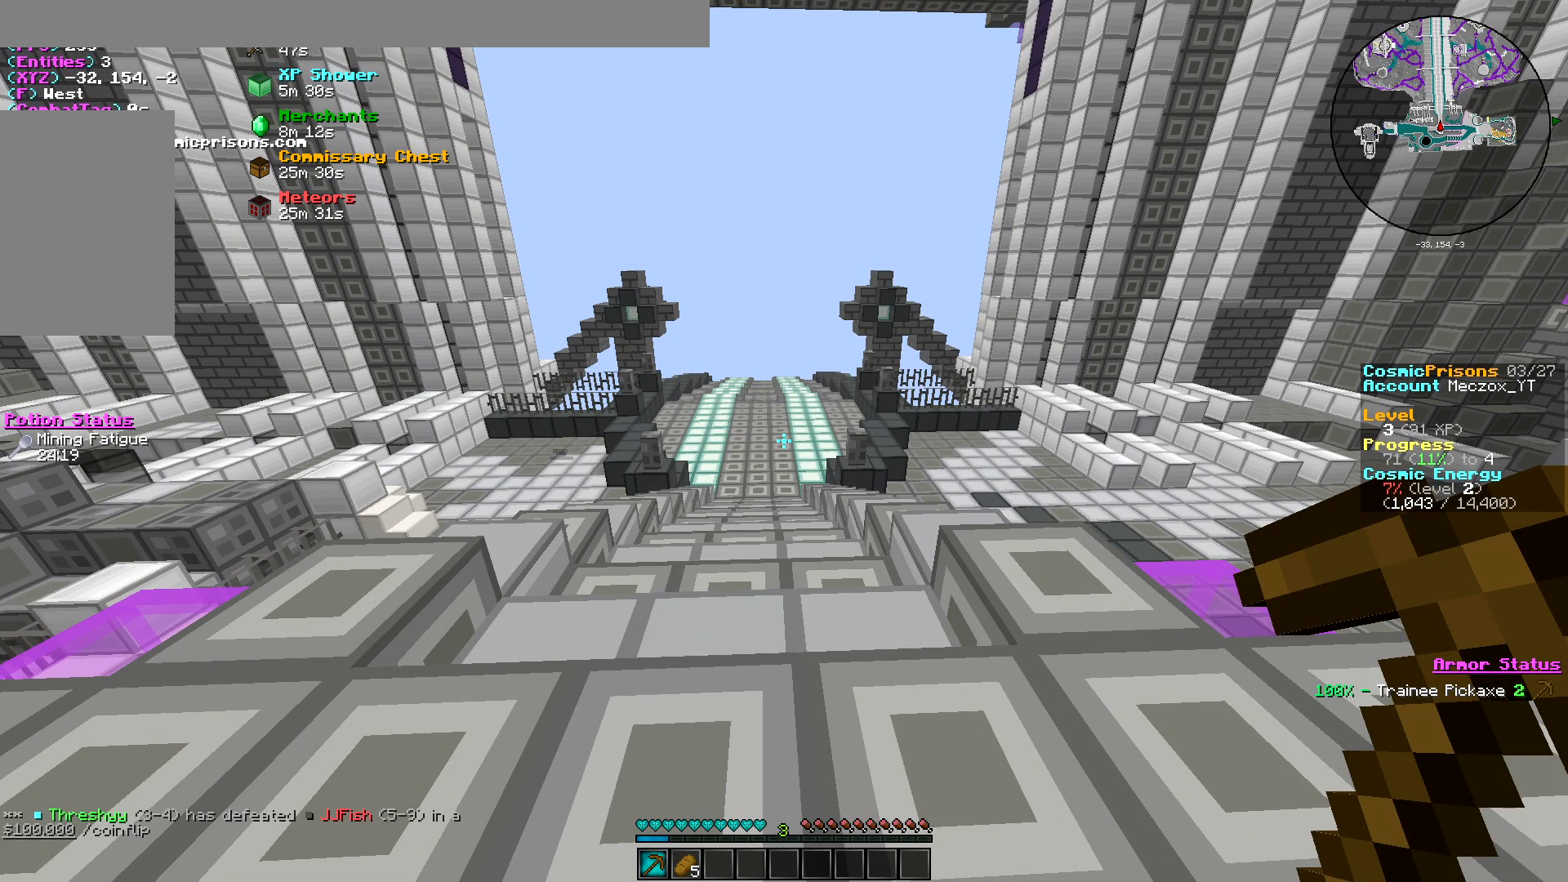
{"keys": ["w"], "mouse": [], "events": [[333, "w", "down"]]}
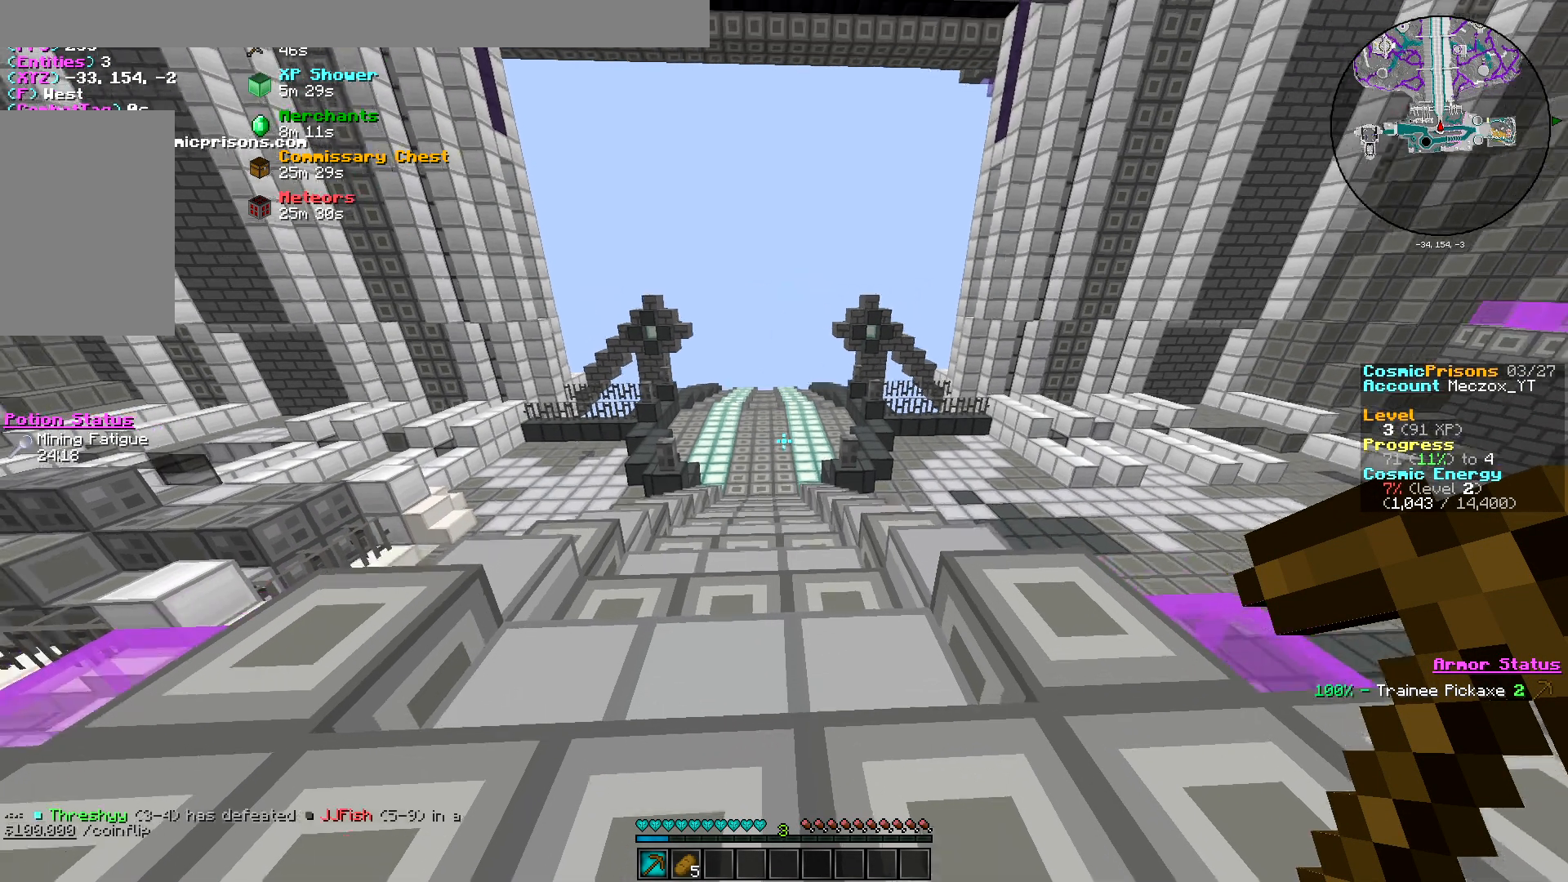
{"keys": ["w"], "mouse": [], "events": []}
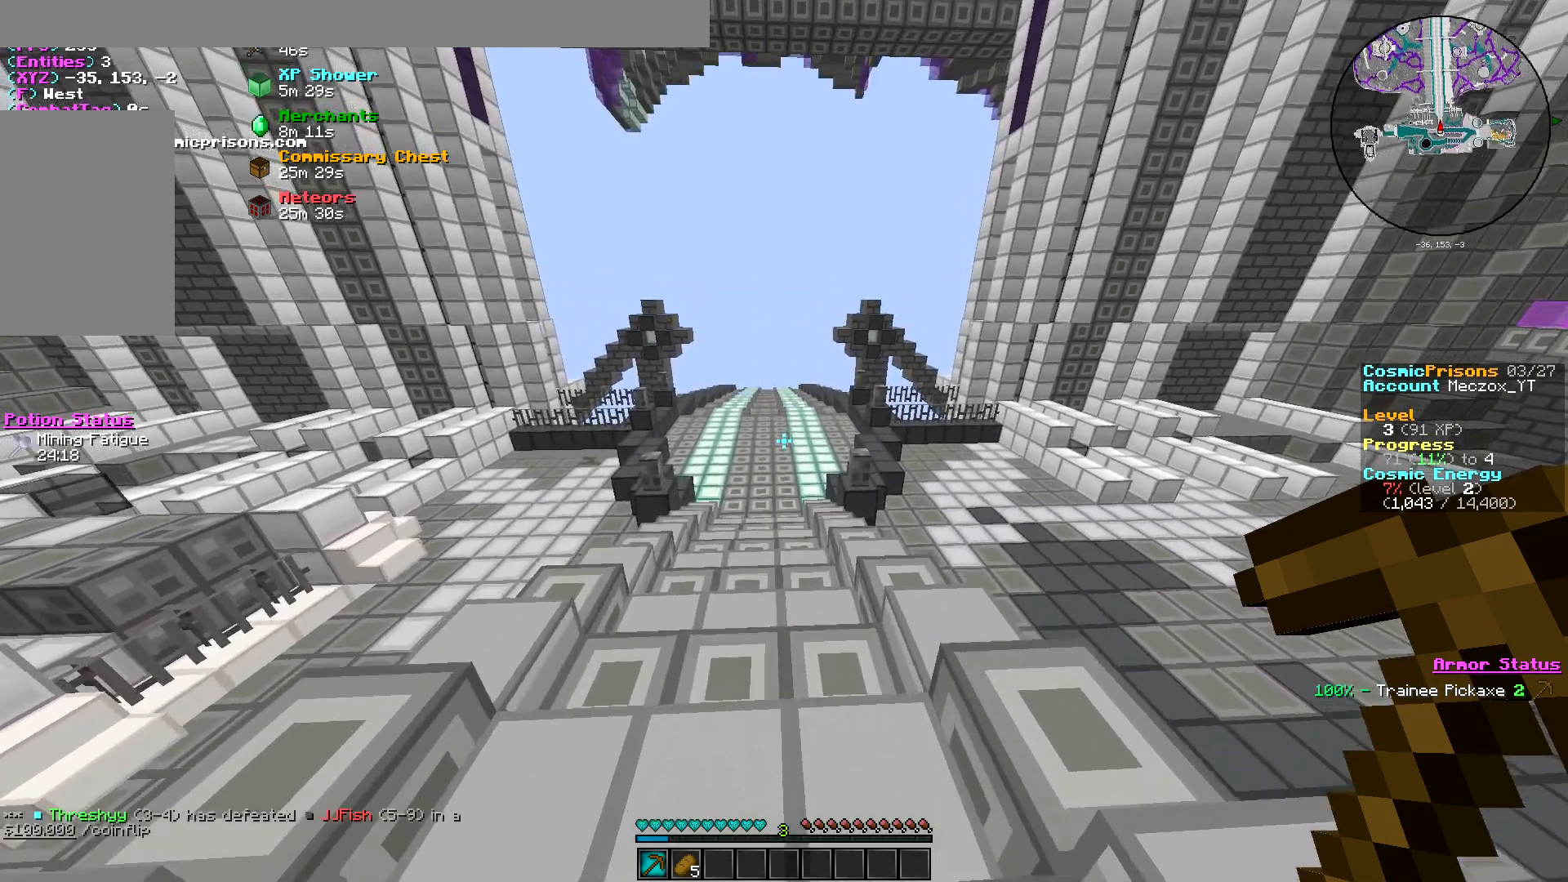
{"keys": ["w"], "mouse": [], "events": [[150, "d", "down"], [433, "d", "up"]]}
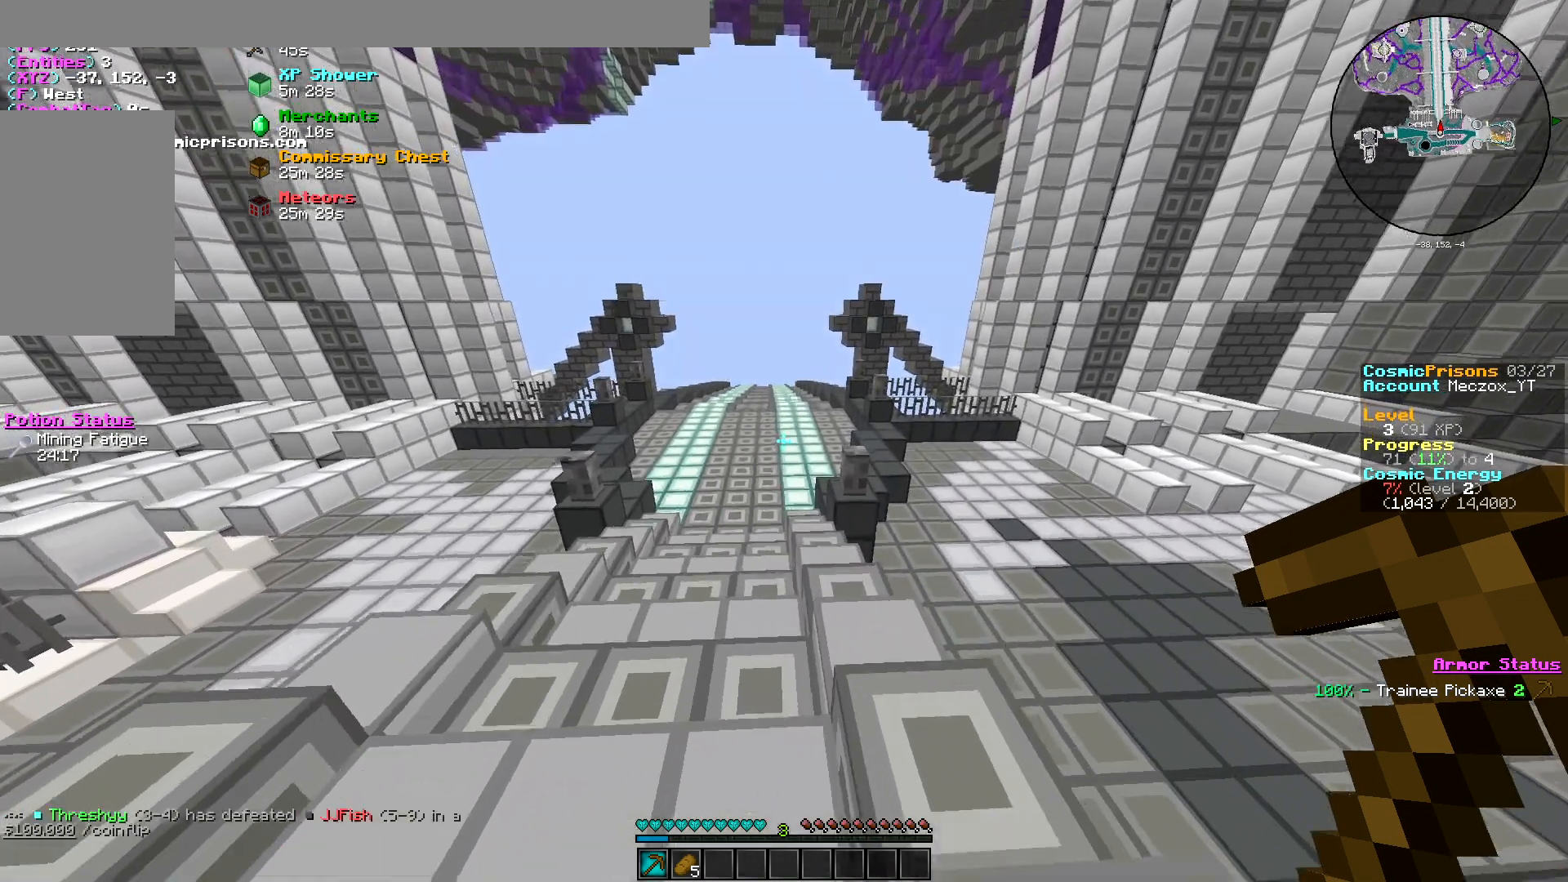
{"keys": ["w"], "mouse": [], "events": []}